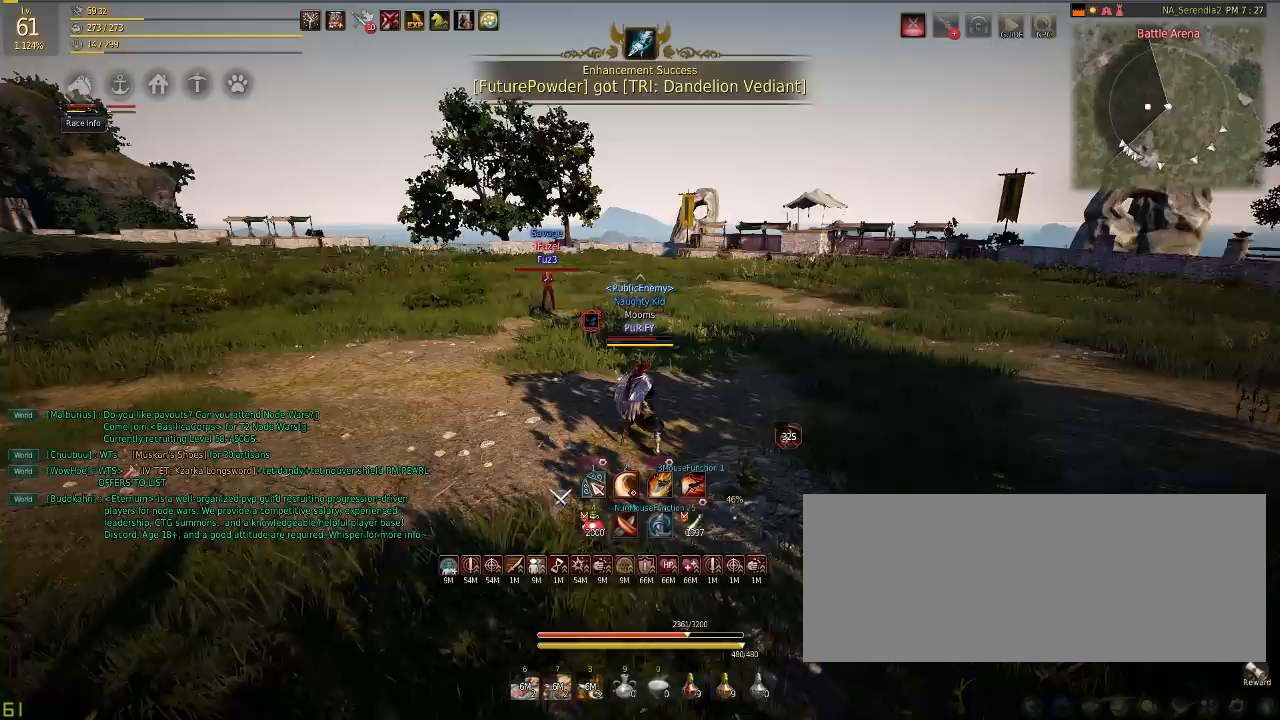
Gameplay with keyboard and mouse; each line is a JSON object with the keys and mouse buttons held at the frame after it. "events" lists presses ("down") and releases ("up") of "a", "c", "d", "e", "f", "q", "s", "shift", "space", "tab", "w", "mouse_left" and "mouse_right" between this image and that frame as [ms after this image, input, new state], when the widget could be followed in between. "mouse_left", "mouse_right" = the "left", "right" buttons of the "mouse" list. No other keys are recorded. Mouse movement is not recorded.
{"keys": [], "mouse": [], "events": [[217, "a", "down"], [250, "w", "down"], [400, "a", "up"], [434, "w", "up"]]}
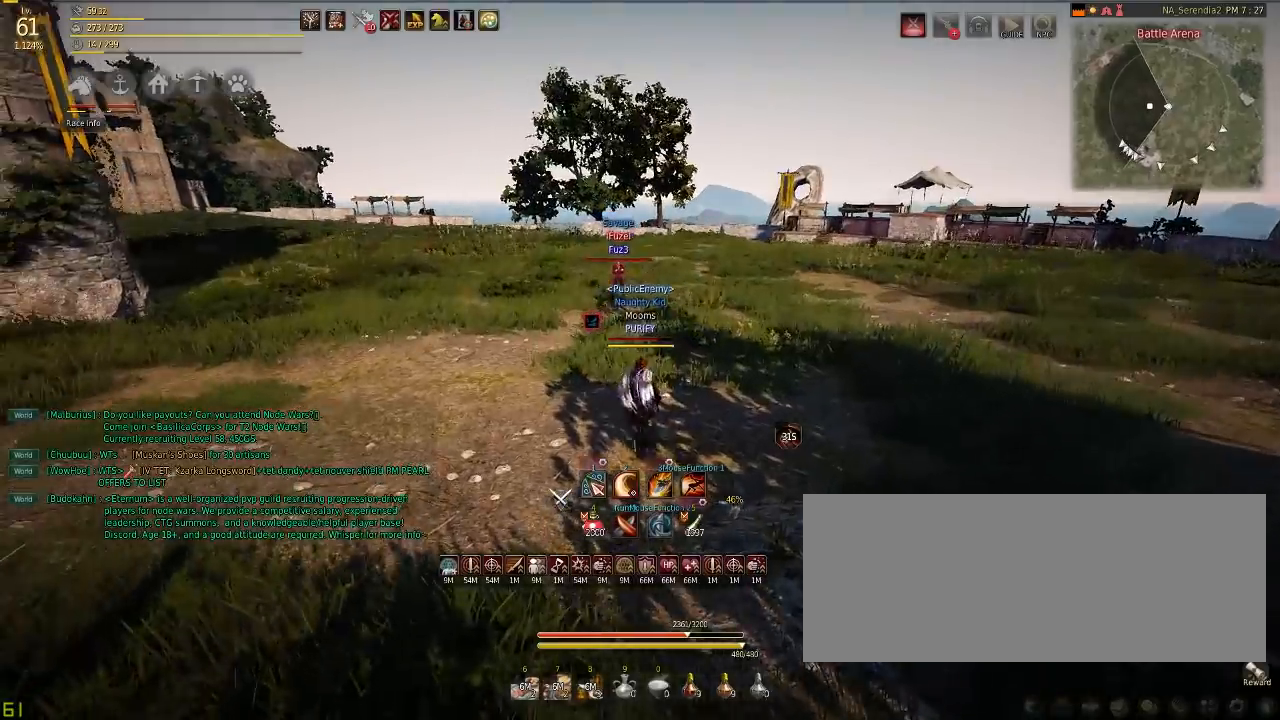
{"keys": ["w"], "mouse": [], "events": [[251, "w", "down"]]}
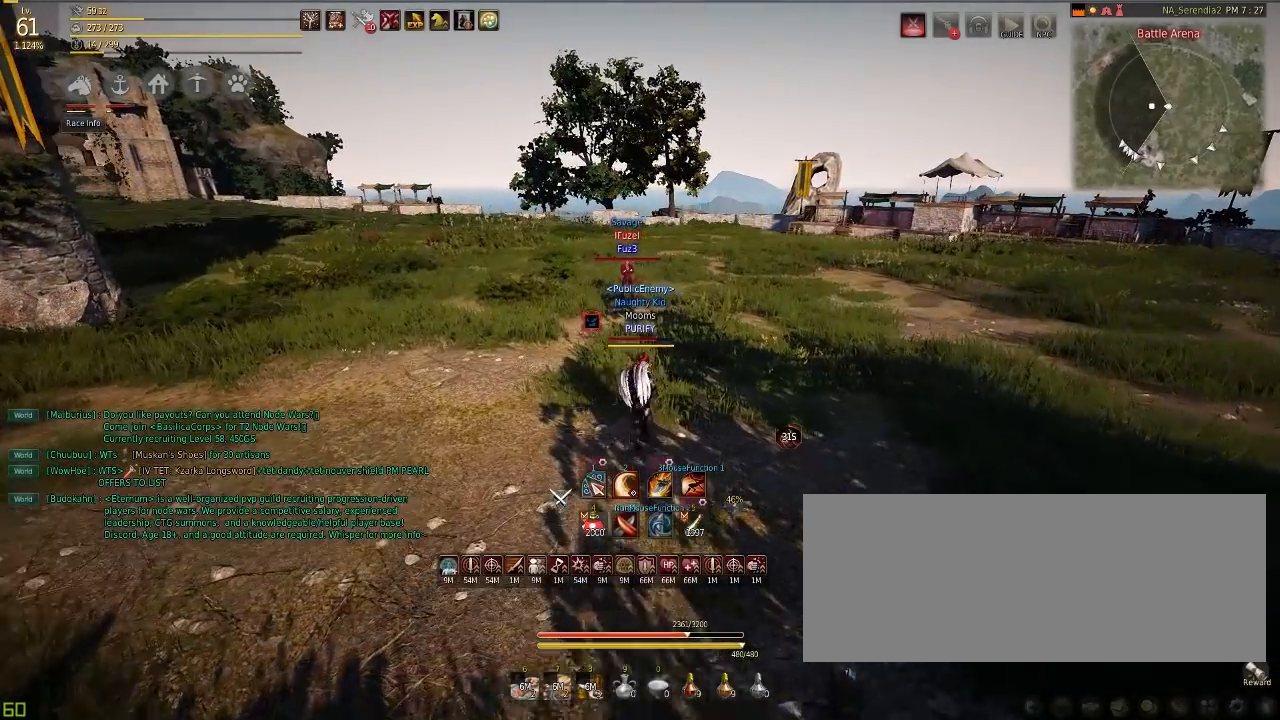
{"keys": [], "mouse": [], "events": [[50, "w", "up"]]}
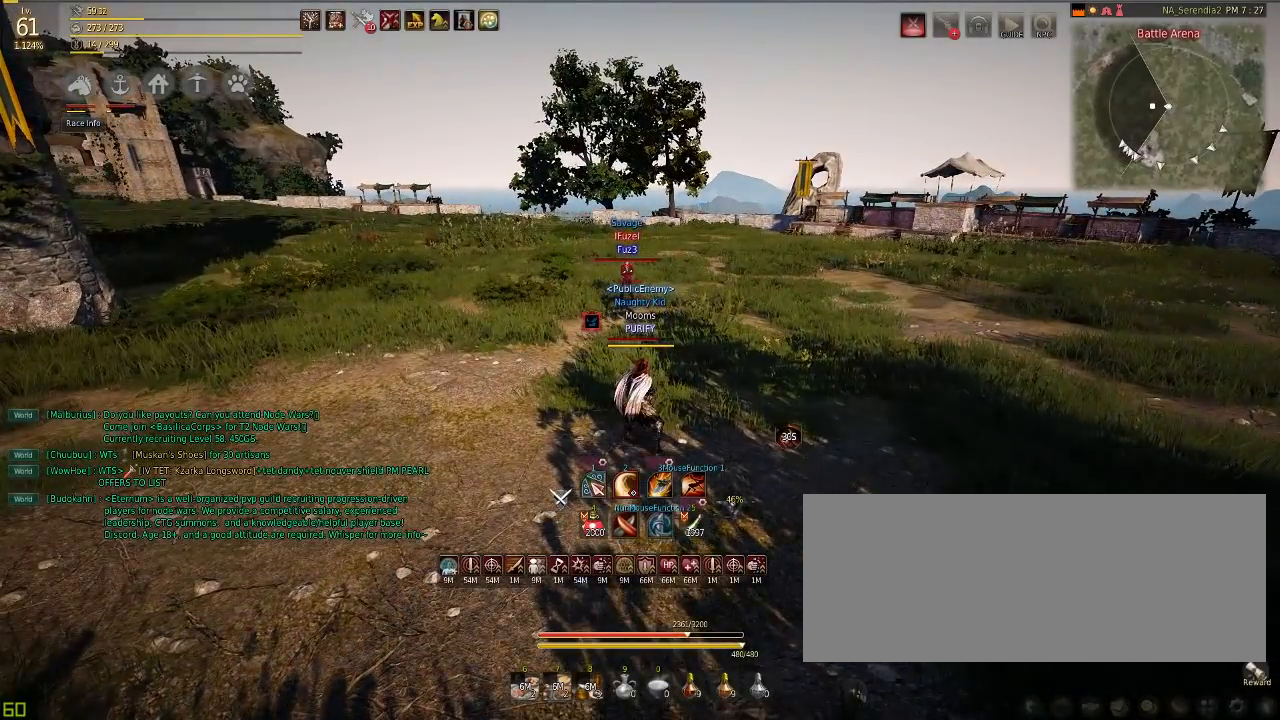
{"keys": [], "mouse": [], "events": [[134, "mouse_right", "down"], [134, "s", "down"], [334, "mouse_right", "up"], [334, "s", "up"]]}
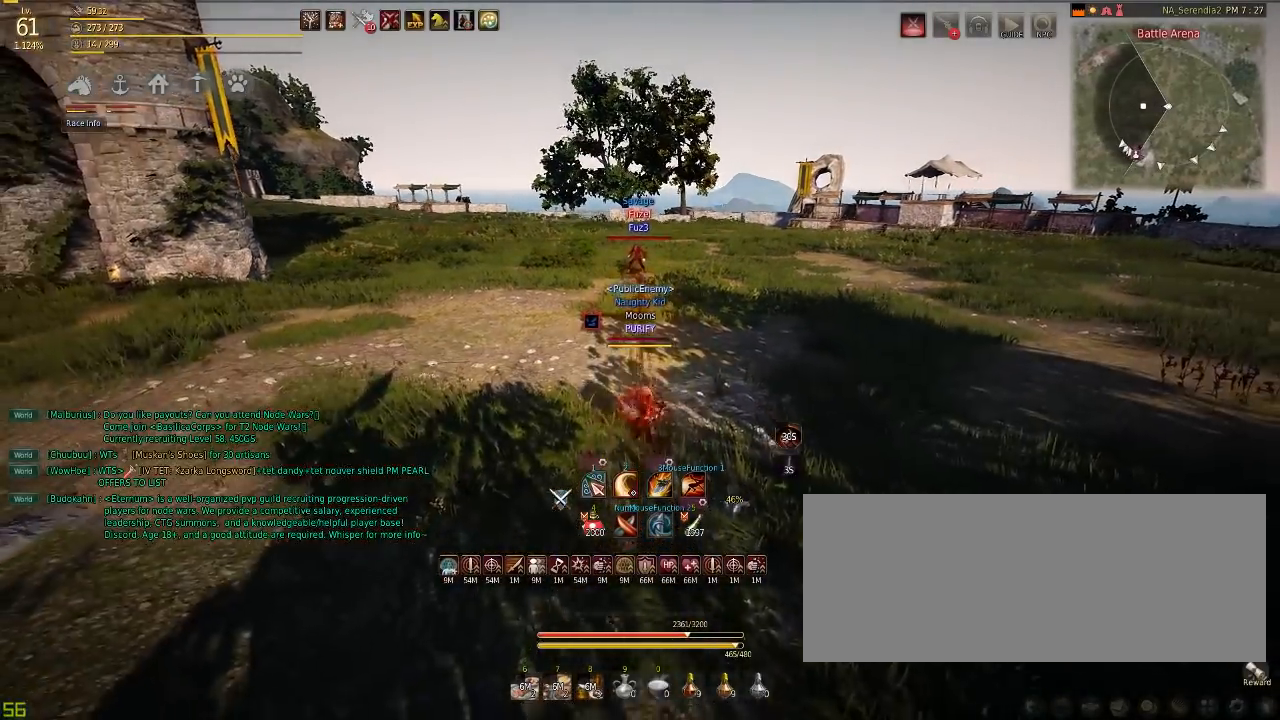
{"keys": [], "mouse": [], "events": []}
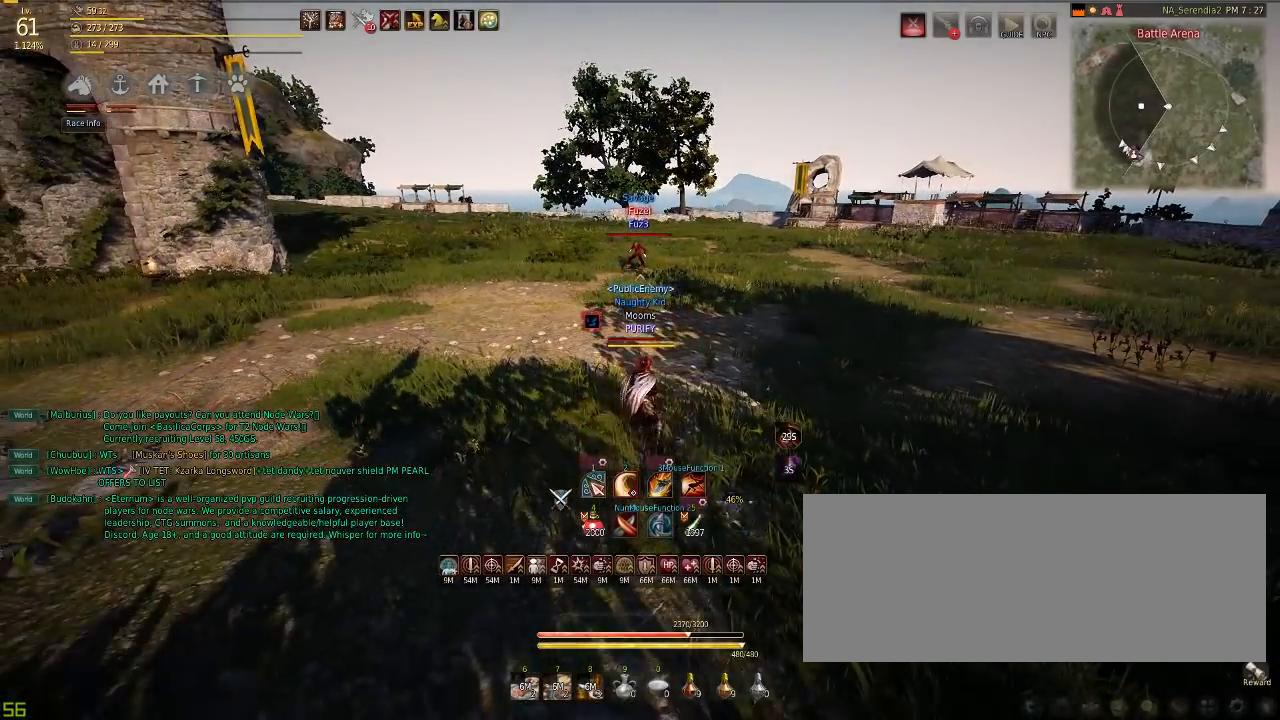
{"keys": ["w"], "mouse": [], "events": [[117, "w", "down"]]}
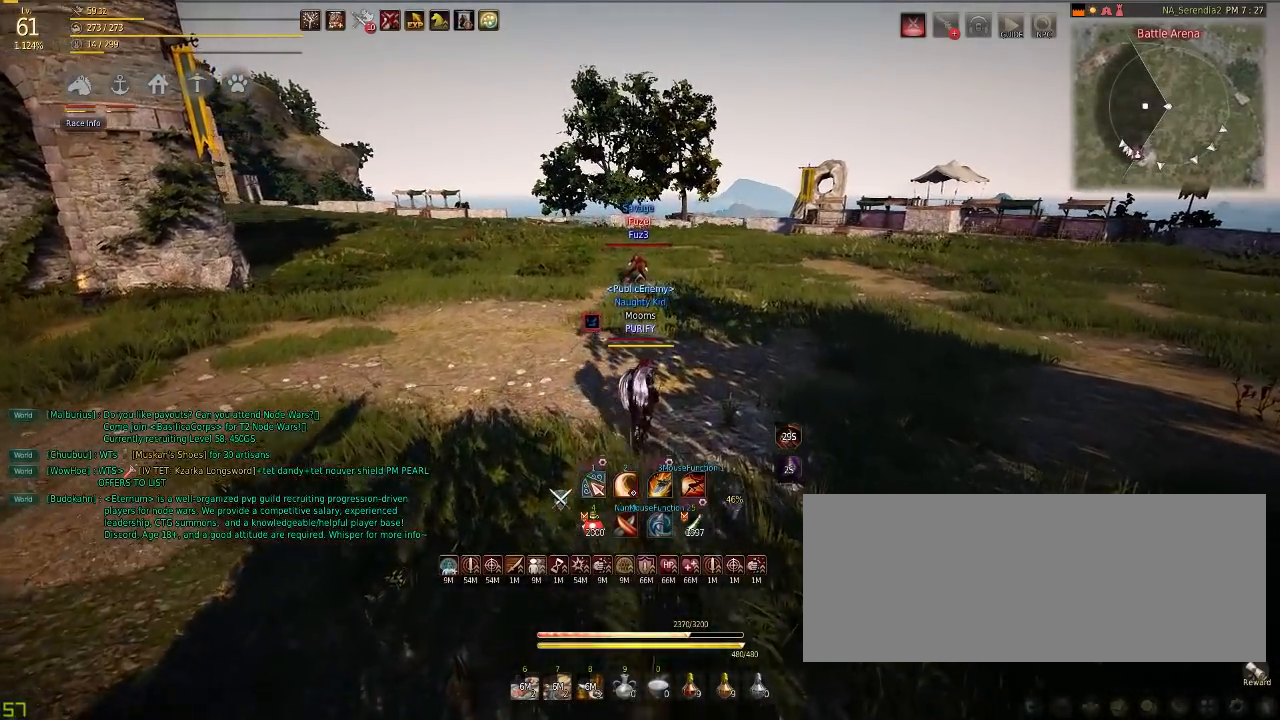
{"keys": [], "mouse": [], "events": [[434, "w", "up"]]}
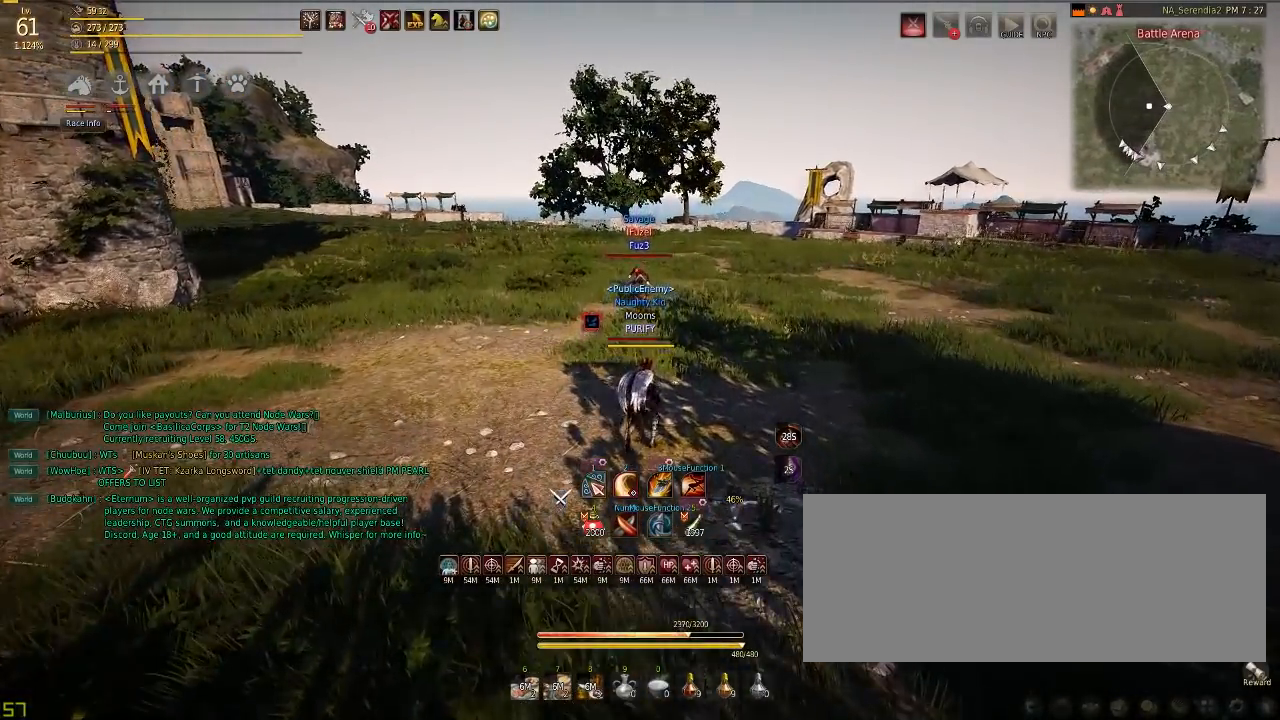
{"keys": [], "mouse": [], "events": []}
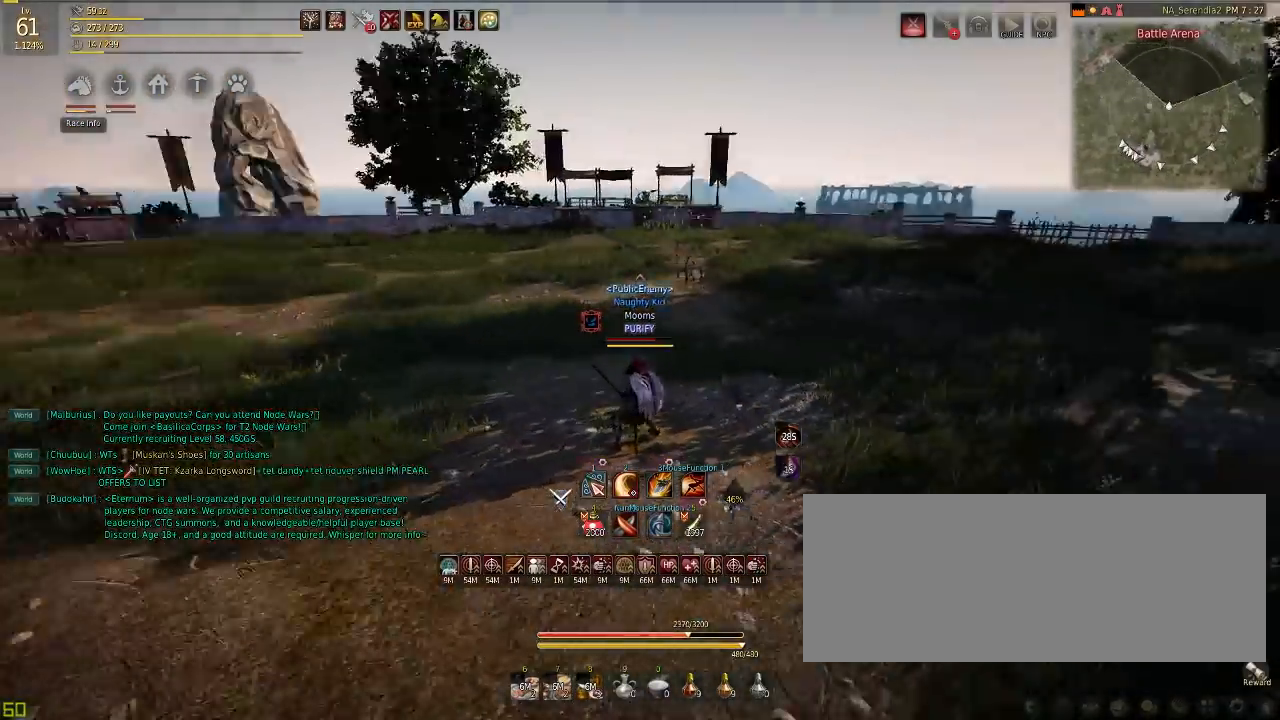
{"keys": [], "mouse": [], "events": []}
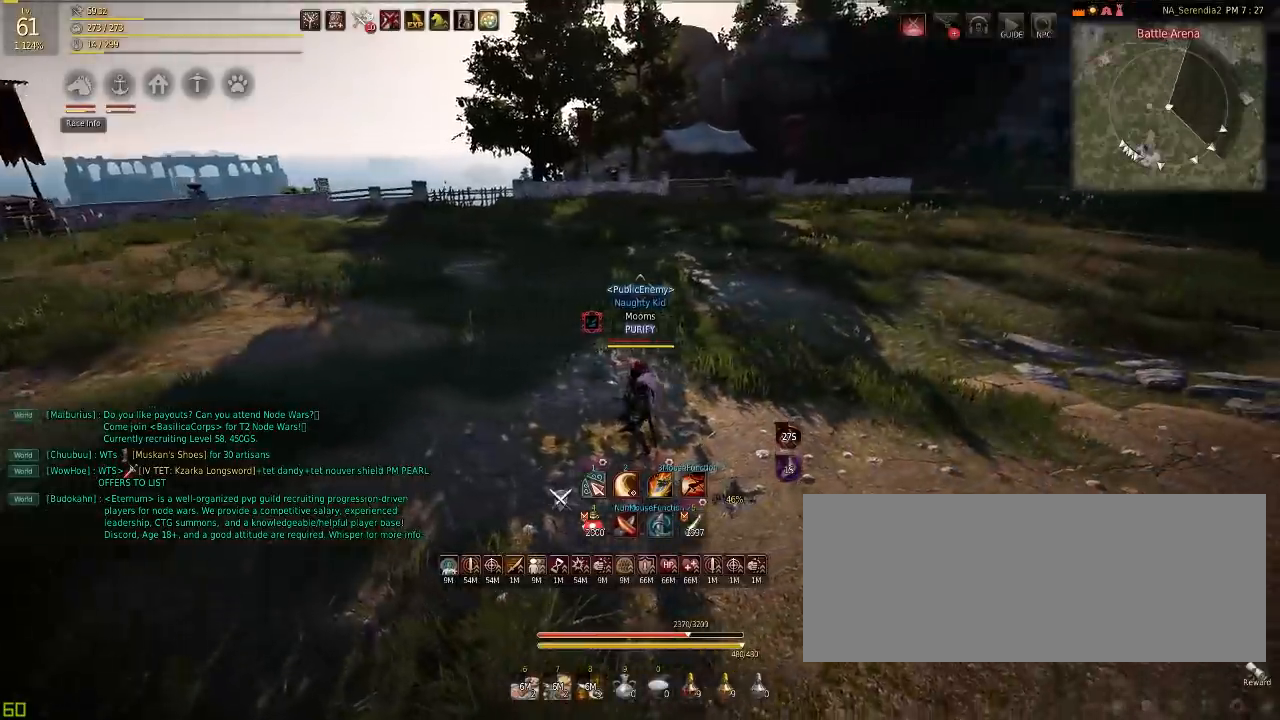
{"keys": ["s"], "mouse": [], "events": [[433, "s", "down"]]}
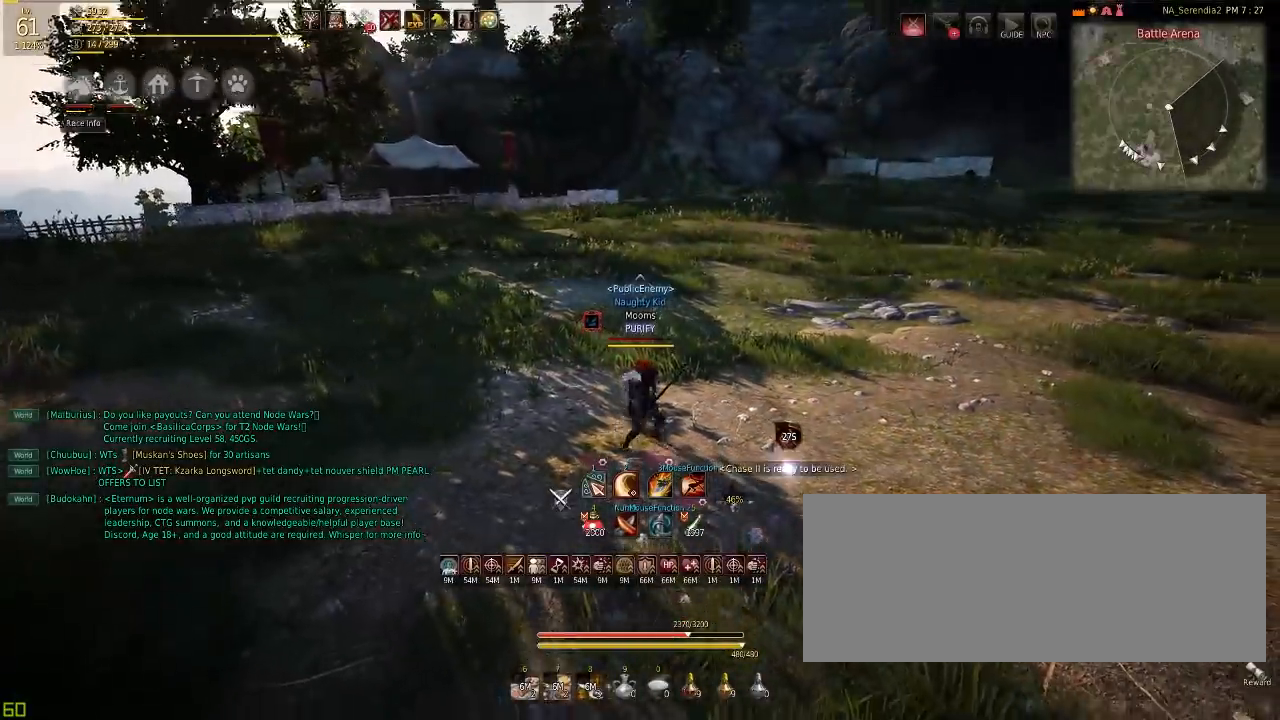
{"keys": [], "mouse": [], "events": [[83, "s", "up"]]}
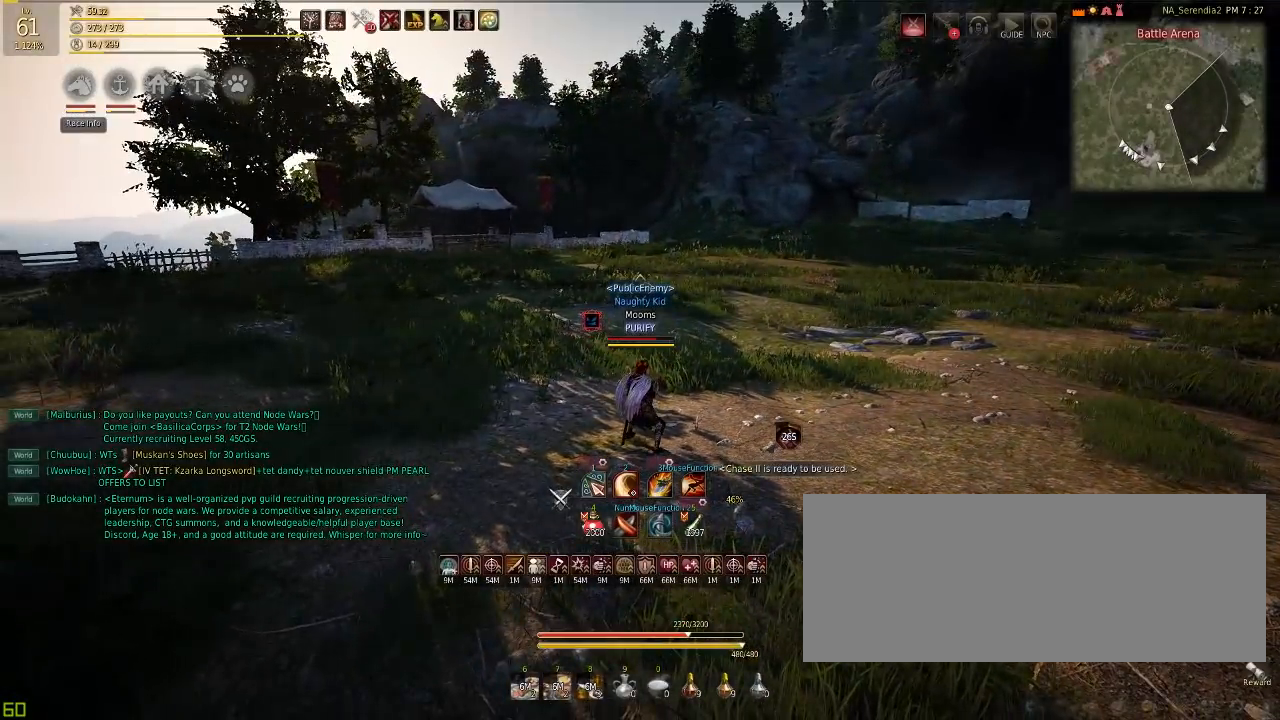
{"keys": ["s"], "mouse": ["right"], "events": [[333, "s", "down"], [367, "mouse_right", "down"]]}
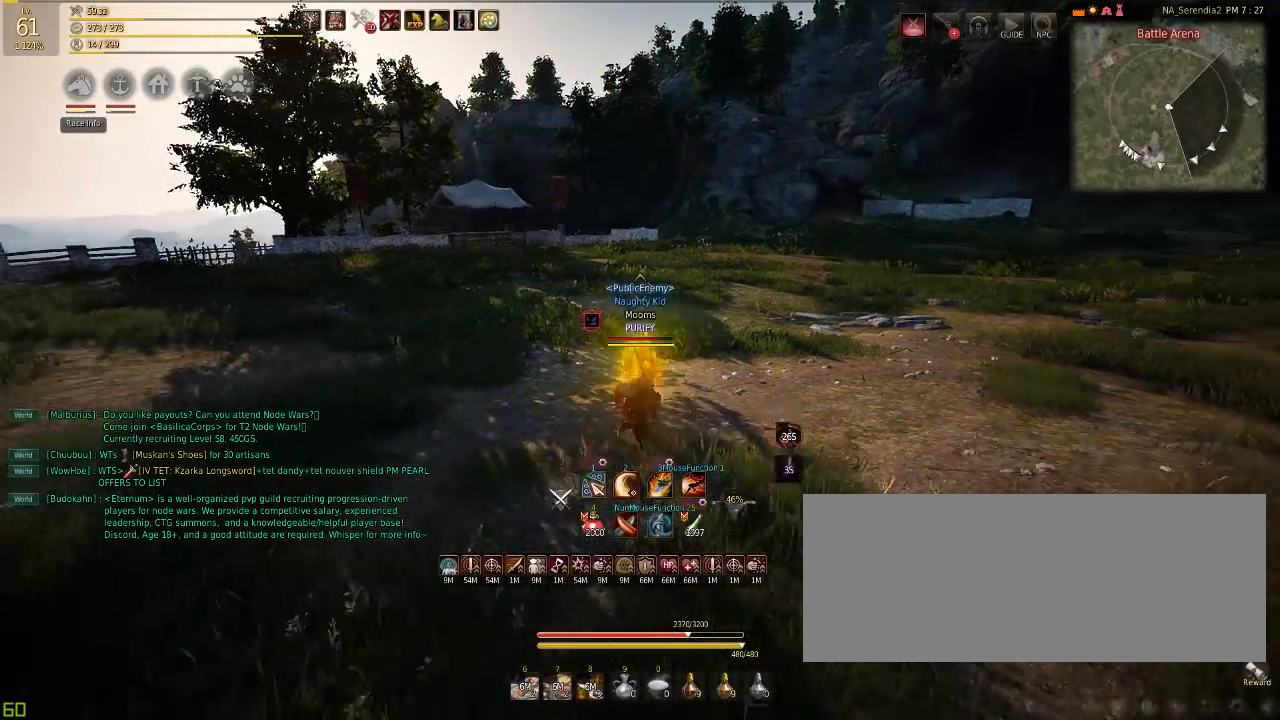
{"keys": [], "mouse": [], "events": [[83, "mouse_right", "up"], [117, "s", "up"]]}
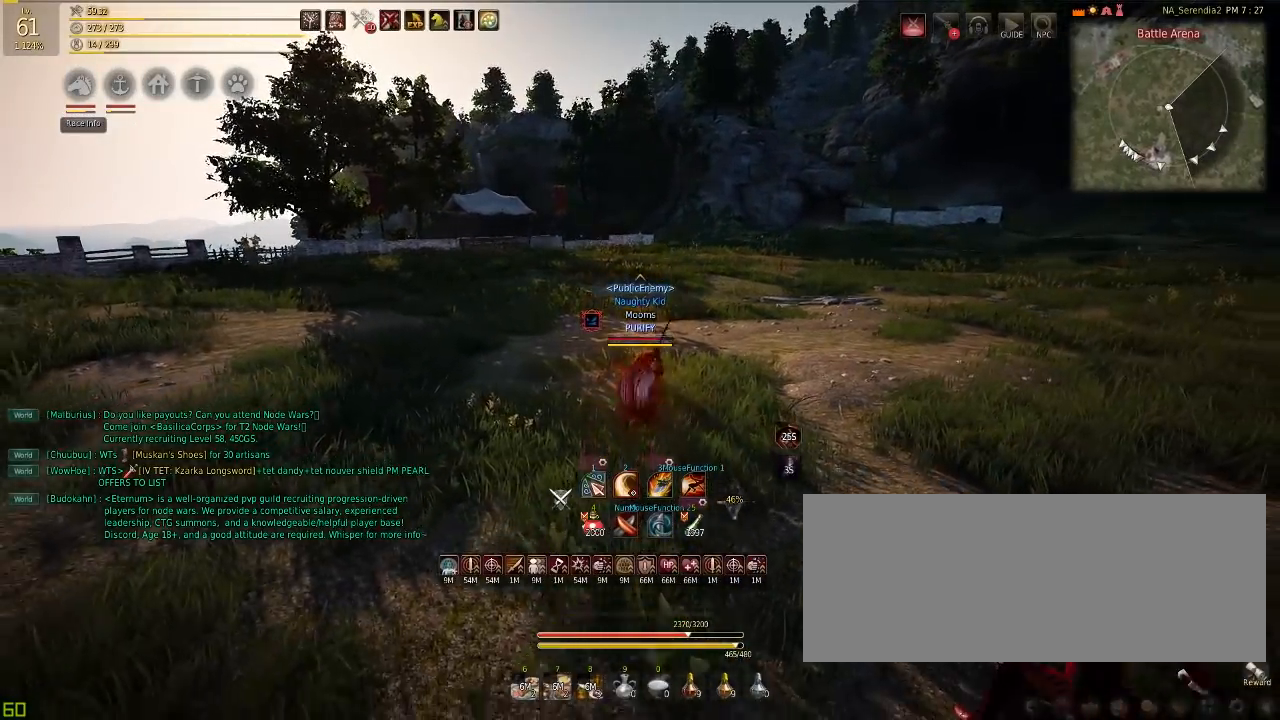
{"keys": [], "mouse": [], "events": []}
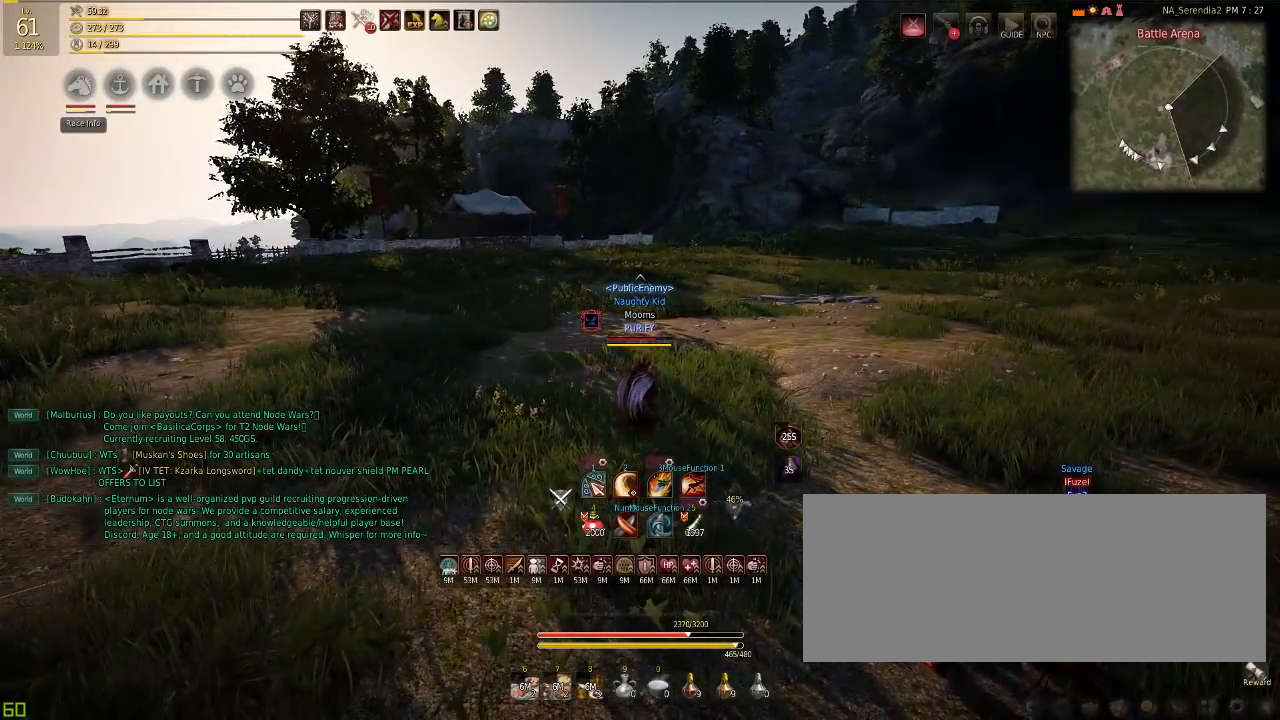
{"keys": [], "mouse": [], "events": []}
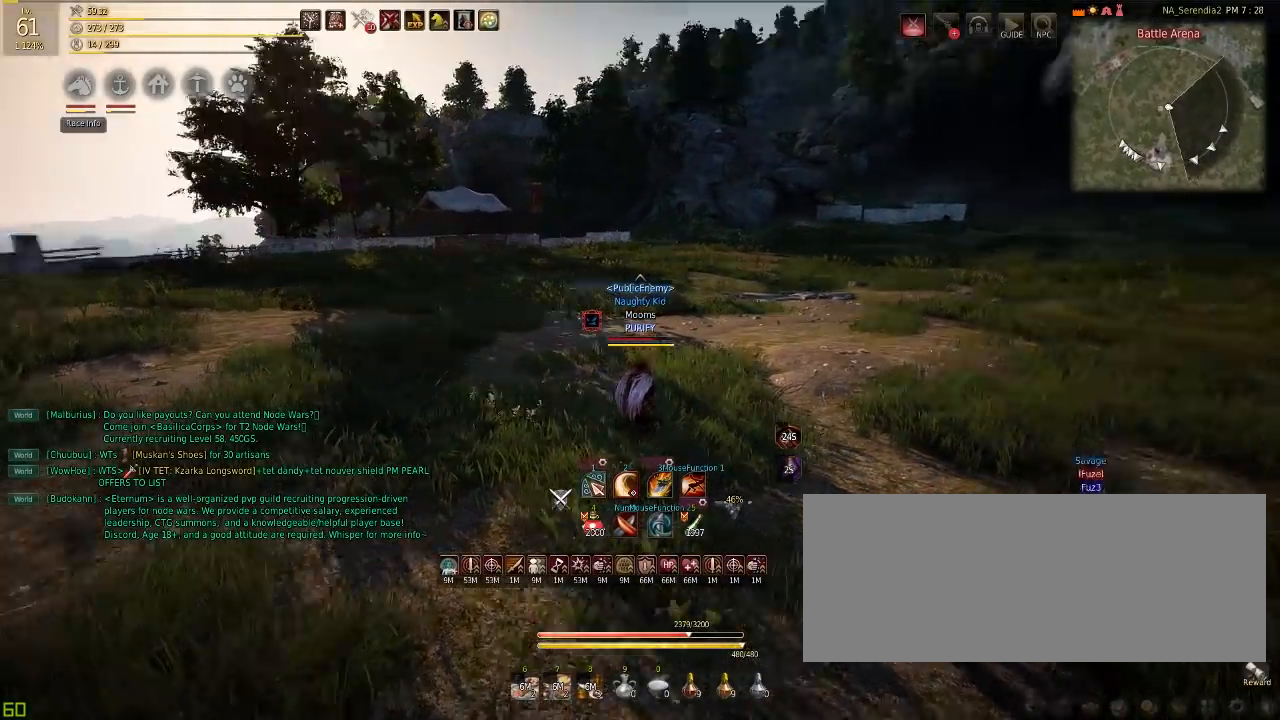
{"keys": [], "mouse": [], "events": []}
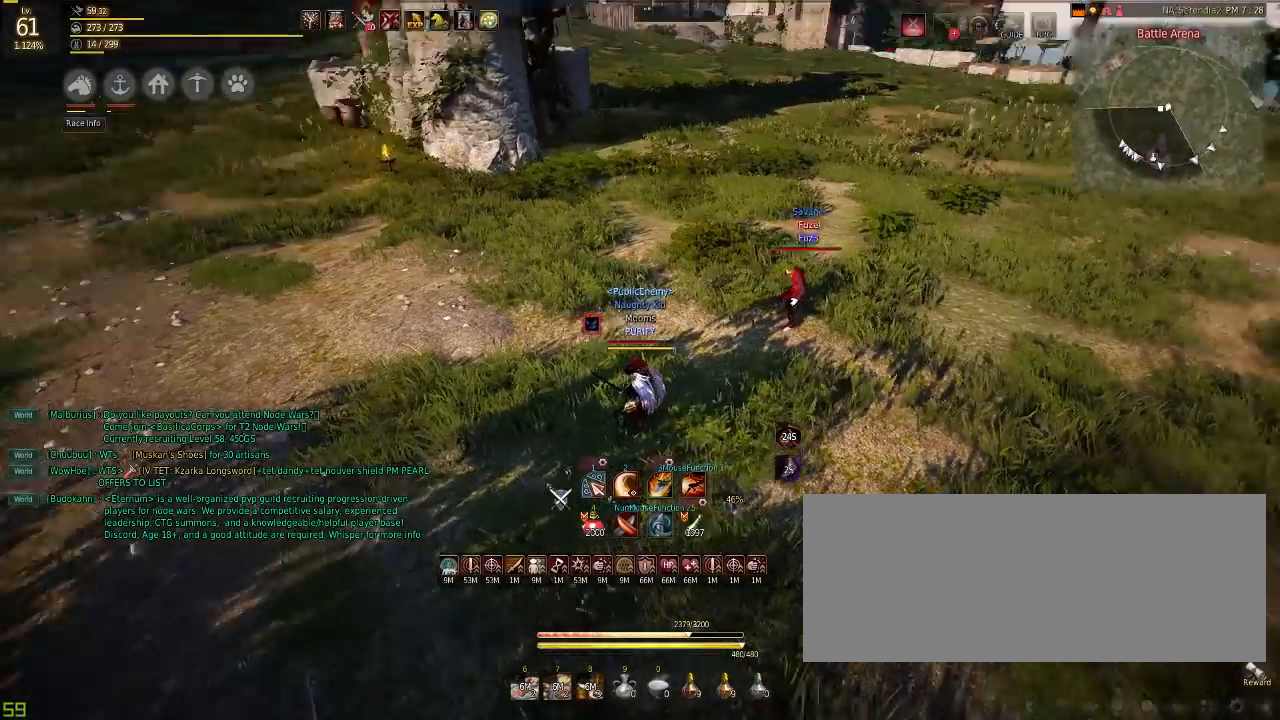
{"keys": [], "mouse": [], "events": [[83, "w", "down"], [217, "w", "up"]]}
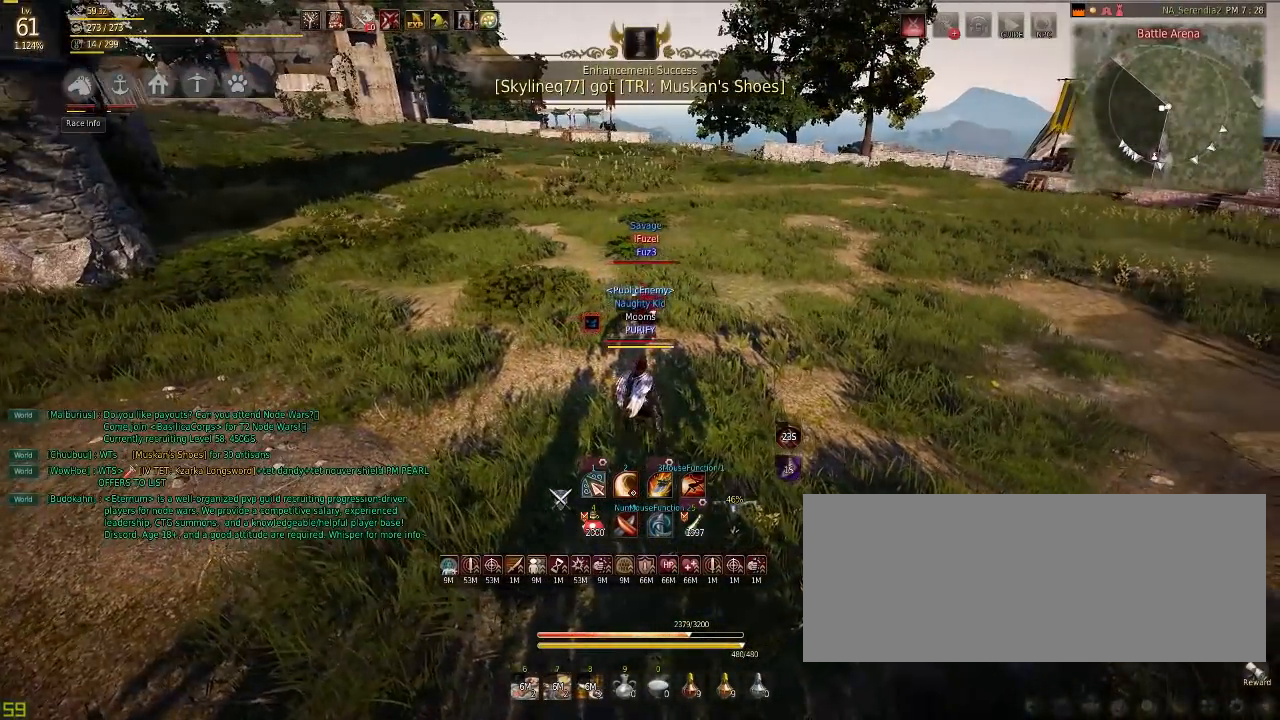
{"keys": [], "mouse": ["right"], "events": [[383, "mouse_right", "down"]]}
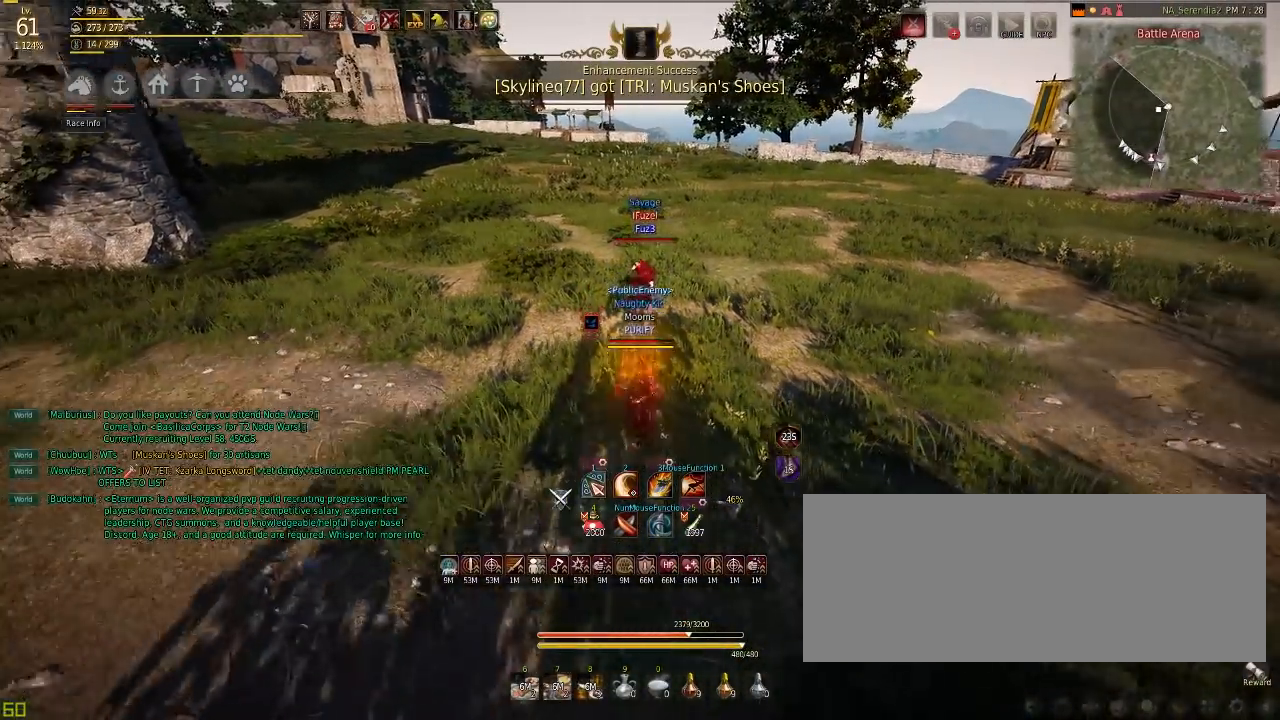
{"keys": [], "mouse": [], "events": [[17, "mouse_right", "up"]]}
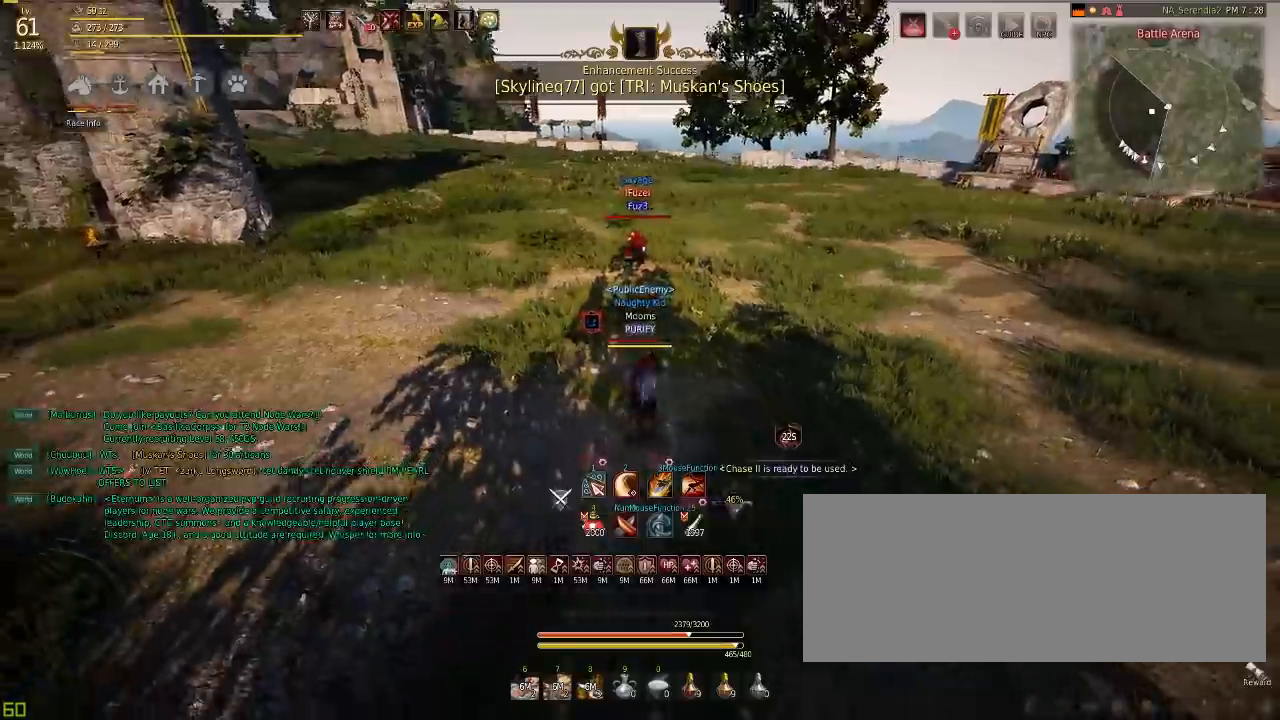
{"keys": ["a"], "mouse": [], "events": [[150, "a", "down"]]}
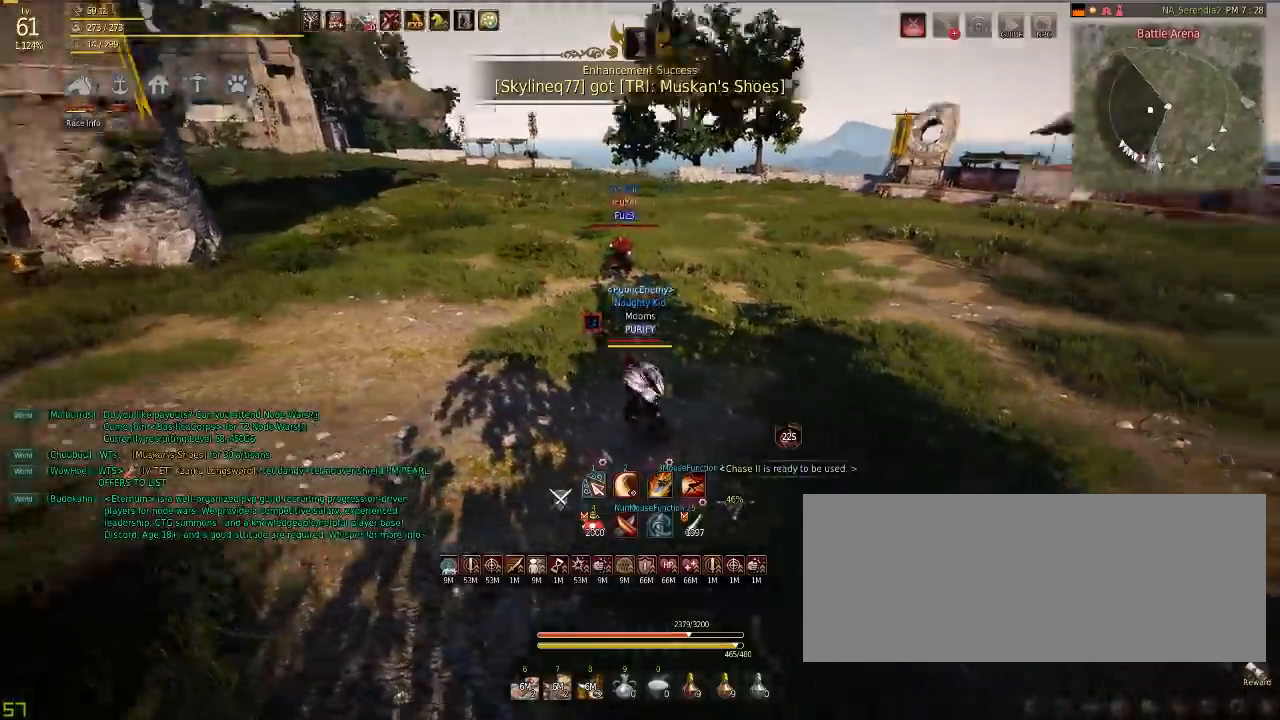
{"keys": ["s"], "mouse": [], "events": [[250, "a", "up"], [501, "s", "down"]]}
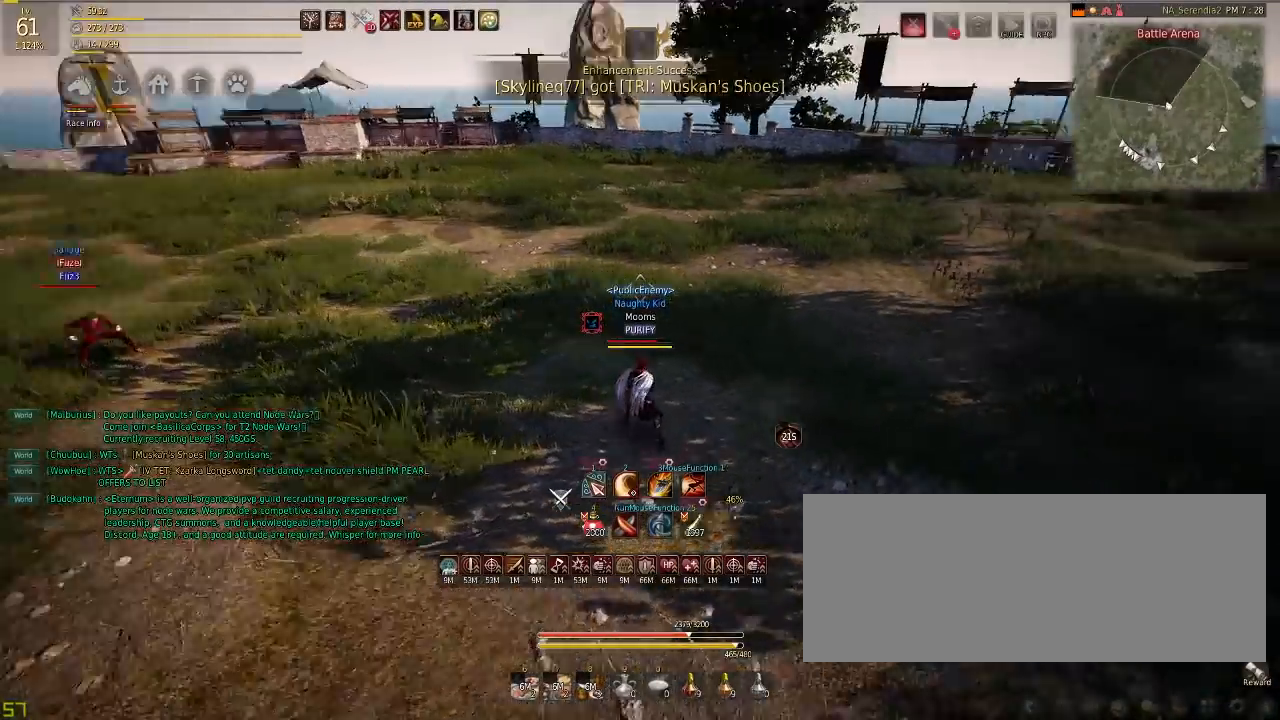
{"keys": ["d"], "mouse": [], "events": [[150, "s", "up"], [267, "d", "down"]]}
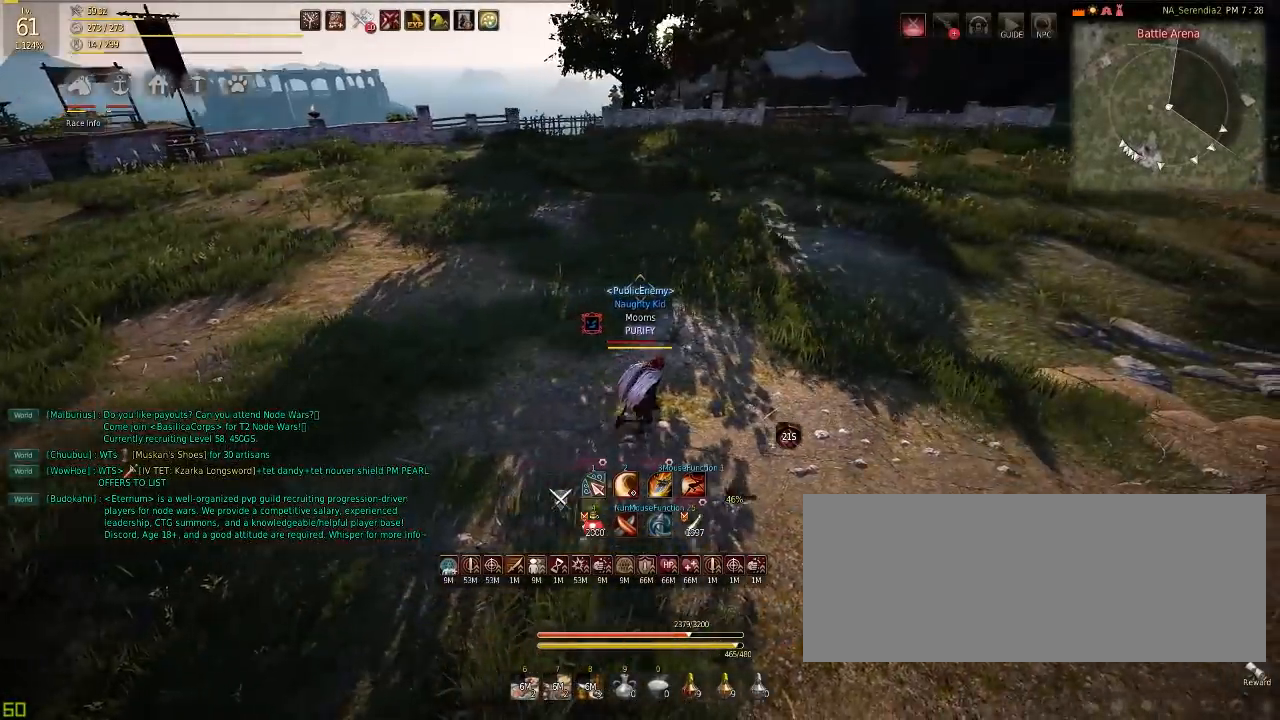
{"keys": [], "mouse": [], "events": [[50, "d", "up"]]}
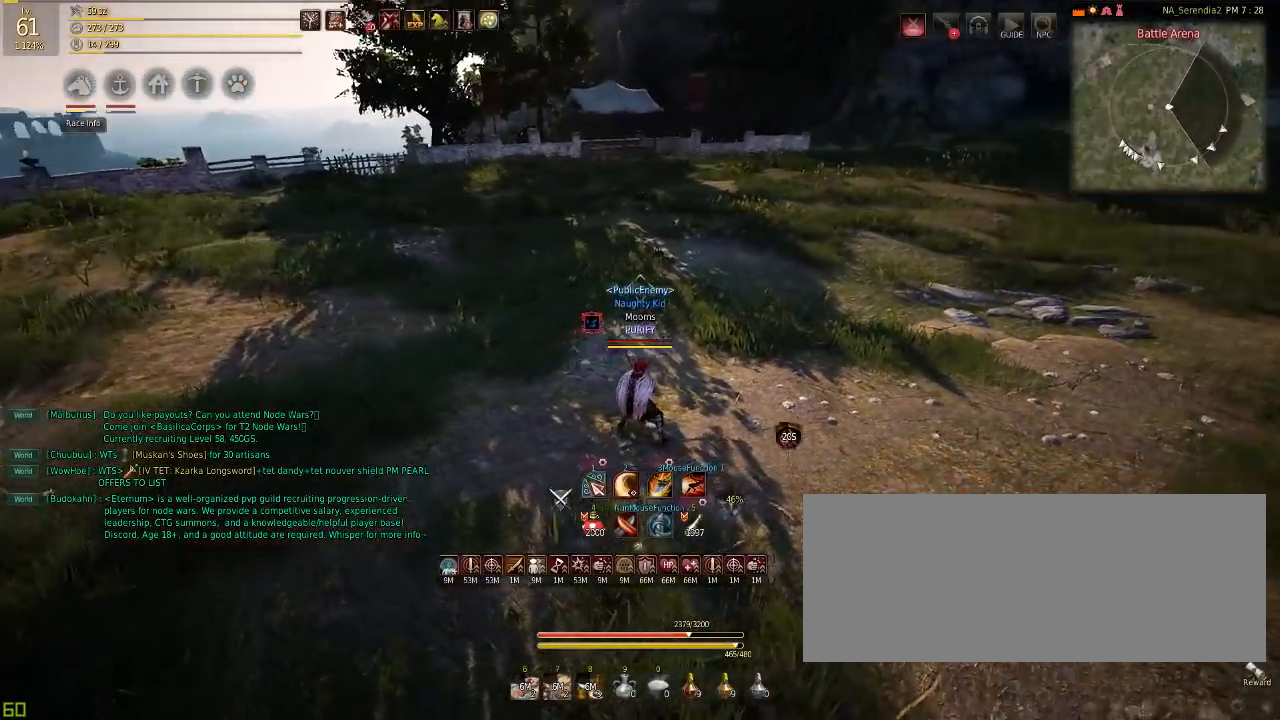
{"keys": ["shift"], "mouse": ["right"], "events": [[83, "s", "down"], [100, "mouse_right", "down"], [283, "mouse_right", "up"], [300, "s", "up"], [367, "shift", "down"], [450, "mouse_right", "down"]]}
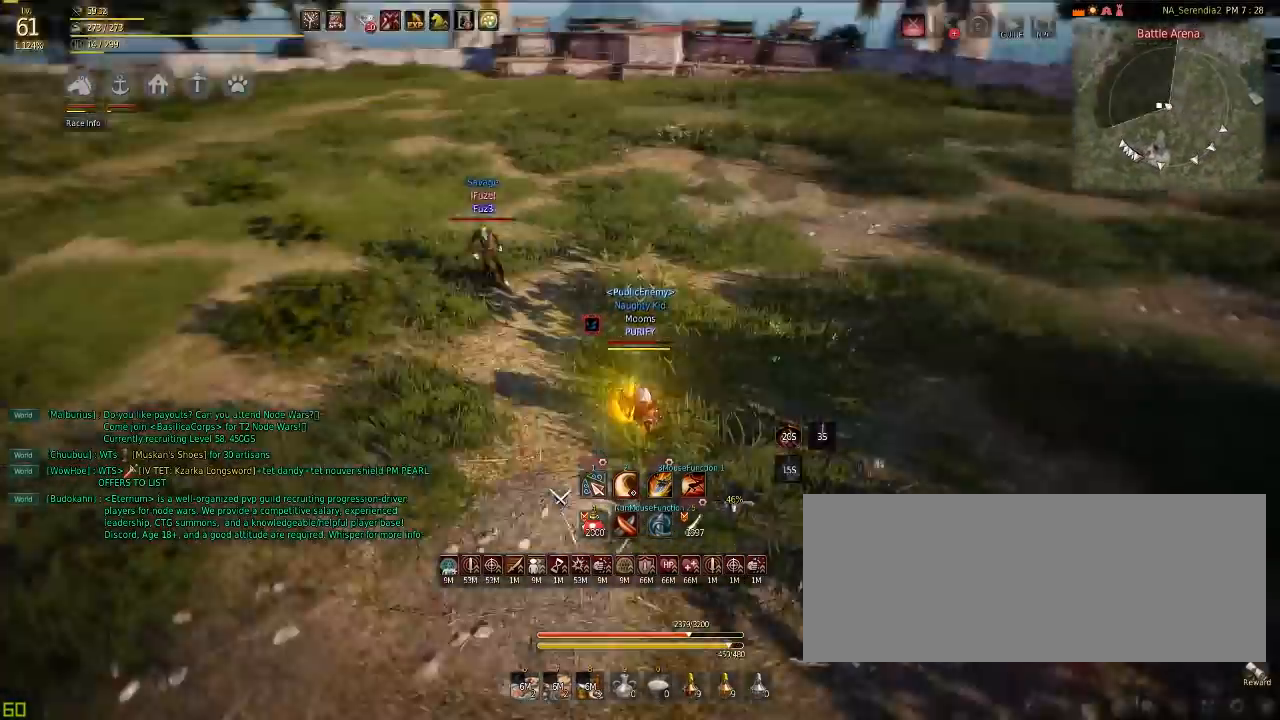
{"keys": ["shift"], "mouse": [], "events": [[50, "mouse_right", "up"], [83, "mouse_right", "down"], [150, "mouse_right", "up"], [184, "mouse_right", "down"], [317, "mouse_right", "up"]]}
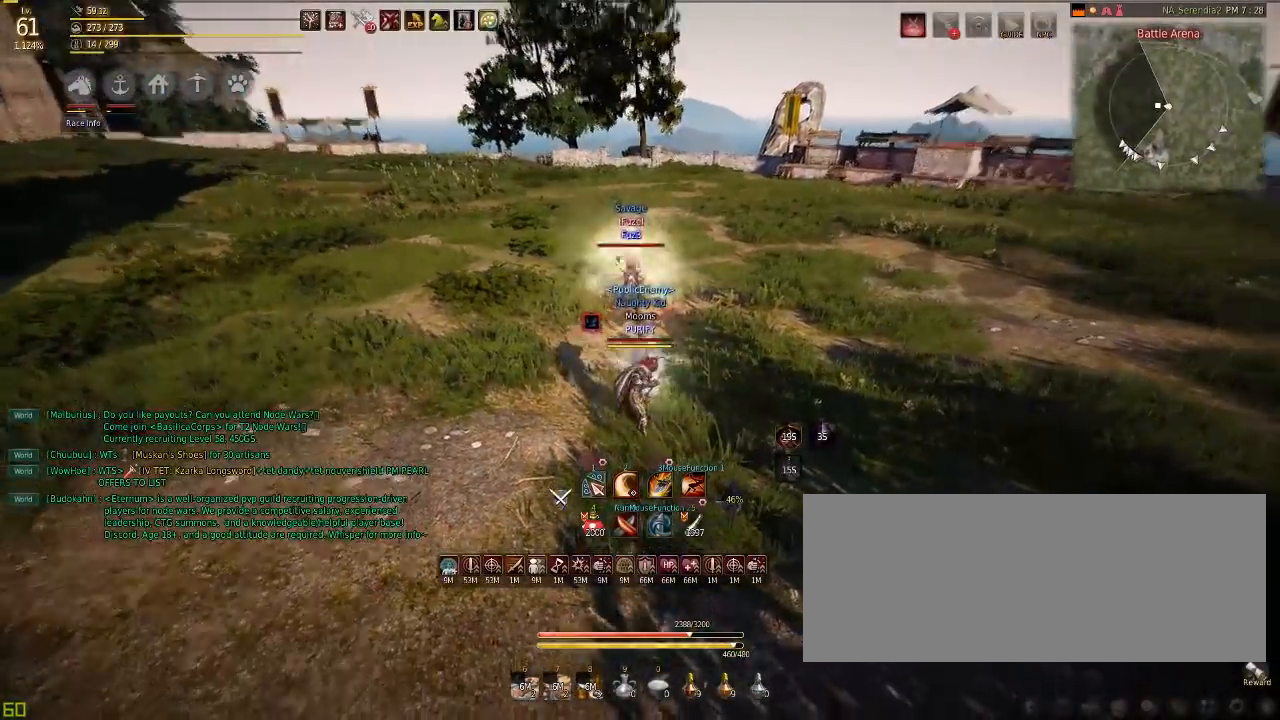
{"keys": [], "mouse": [], "events": [[100, "shift", "up"], [183, "mouse_left", "down"], [383, "mouse_left", "up"]]}
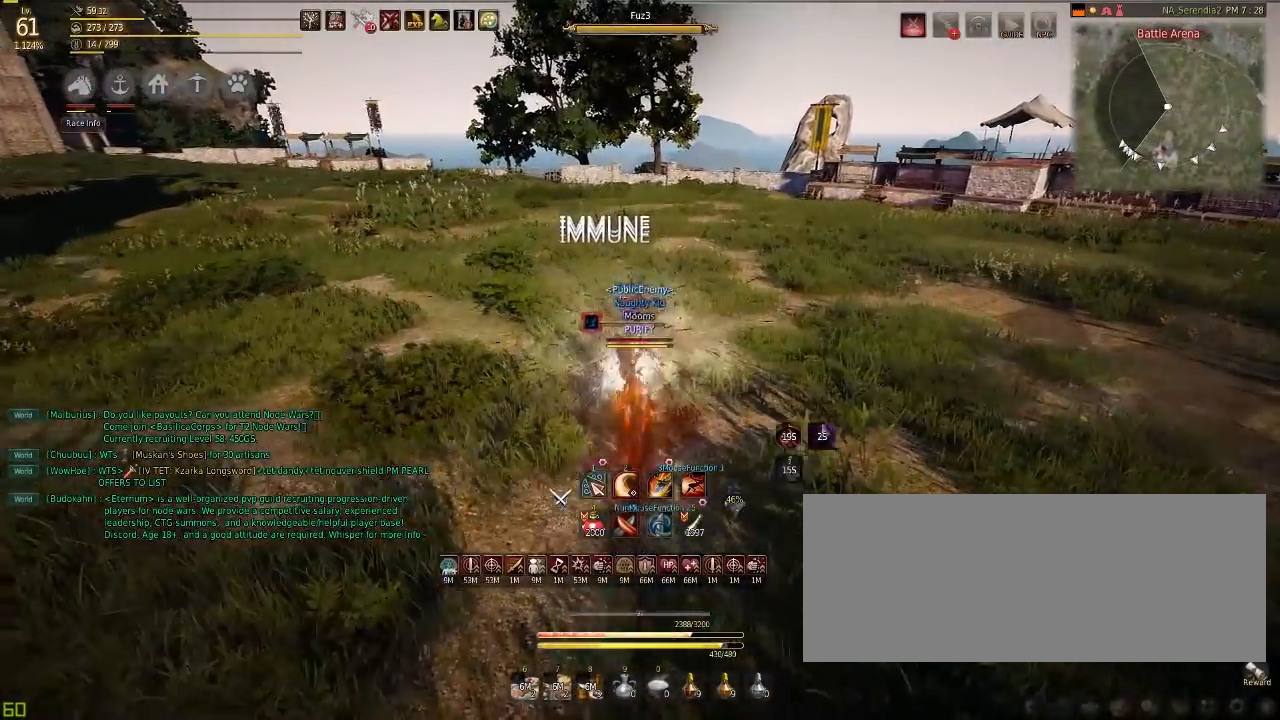
{"keys": [], "mouse": [], "events": []}
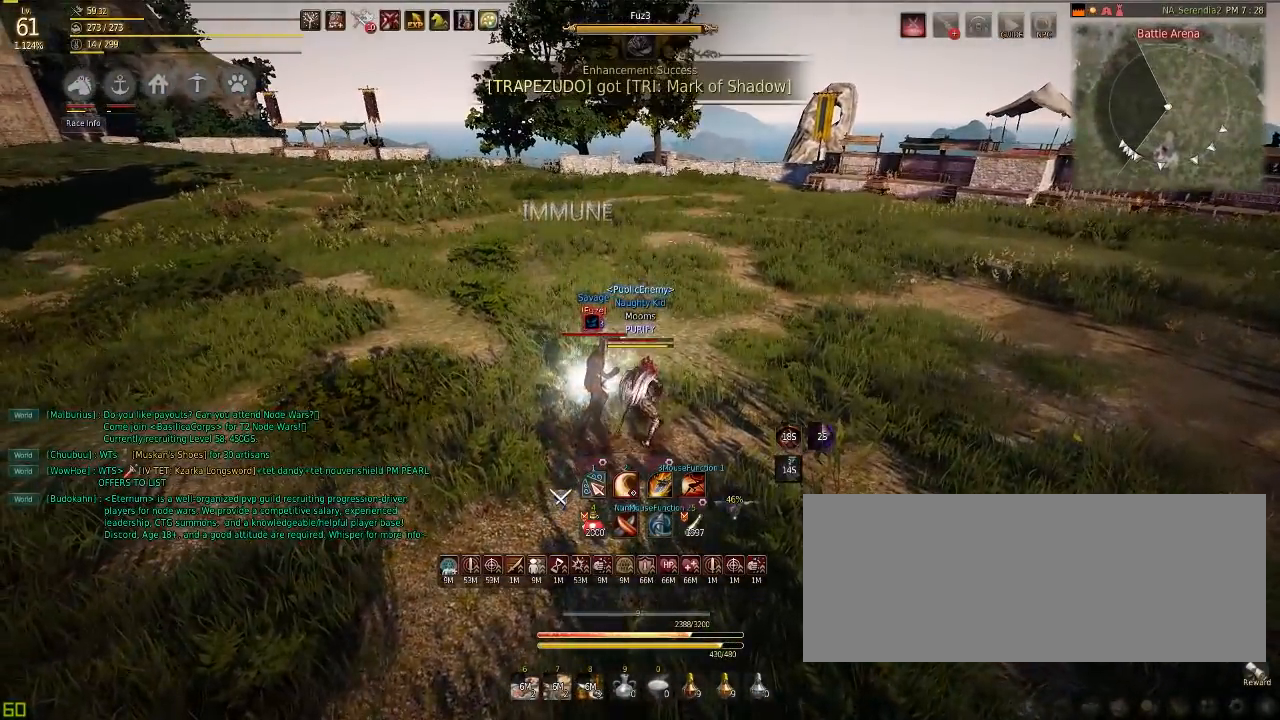
{"keys": [], "mouse": [], "events": [[150, "shift", "down"], [183, "e", "down"], [317, "e", "up"], [333, "shift", "up"]]}
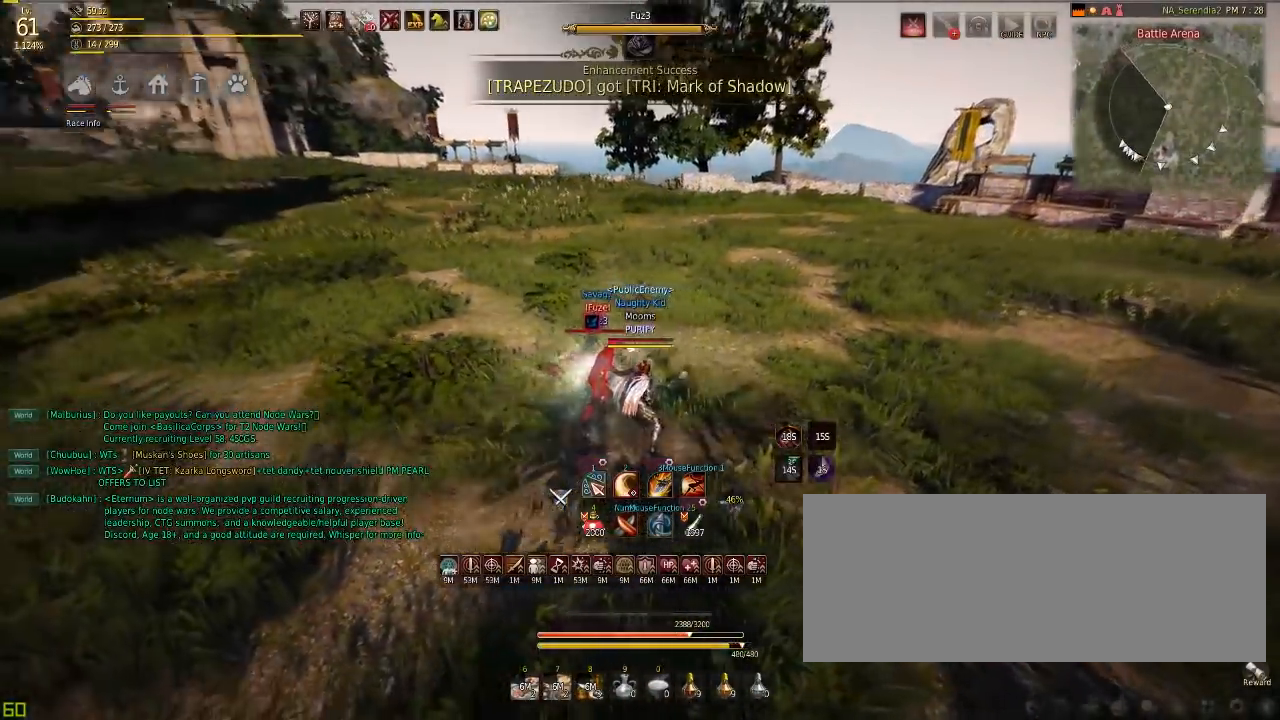
{"keys": [], "mouse": [], "events": []}
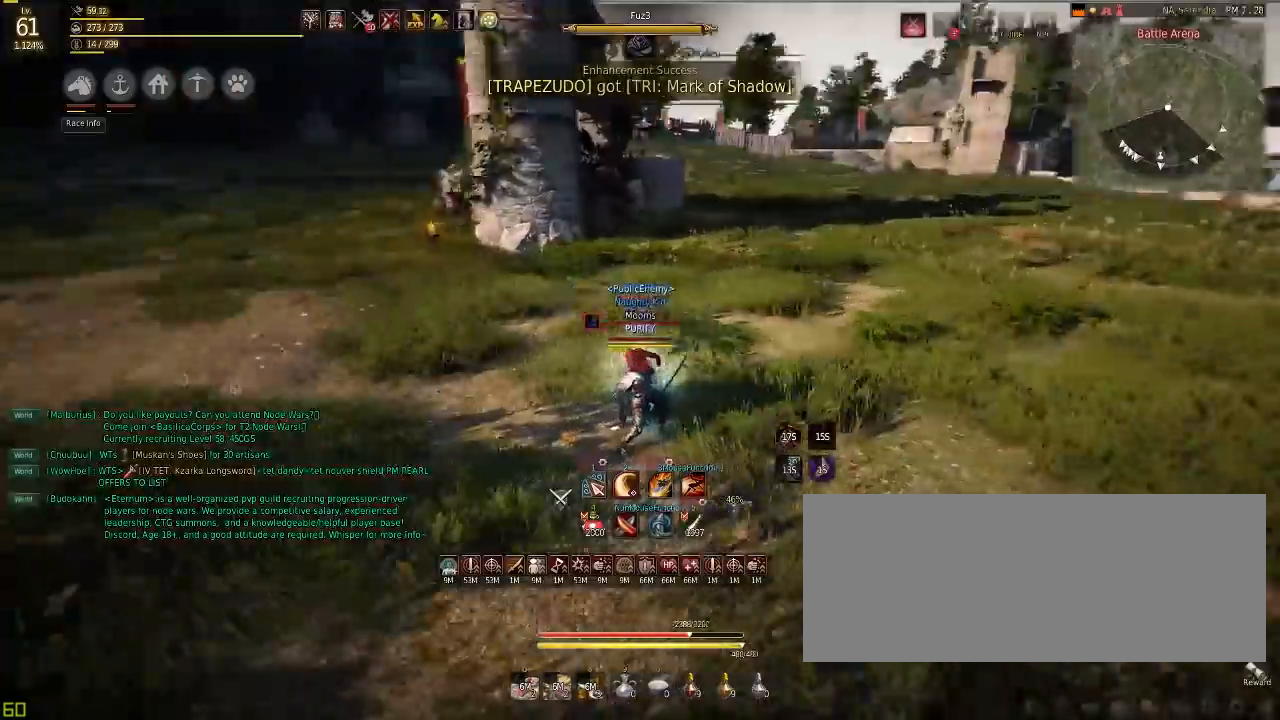
{"keys": [], "mouse": [], "events": []}
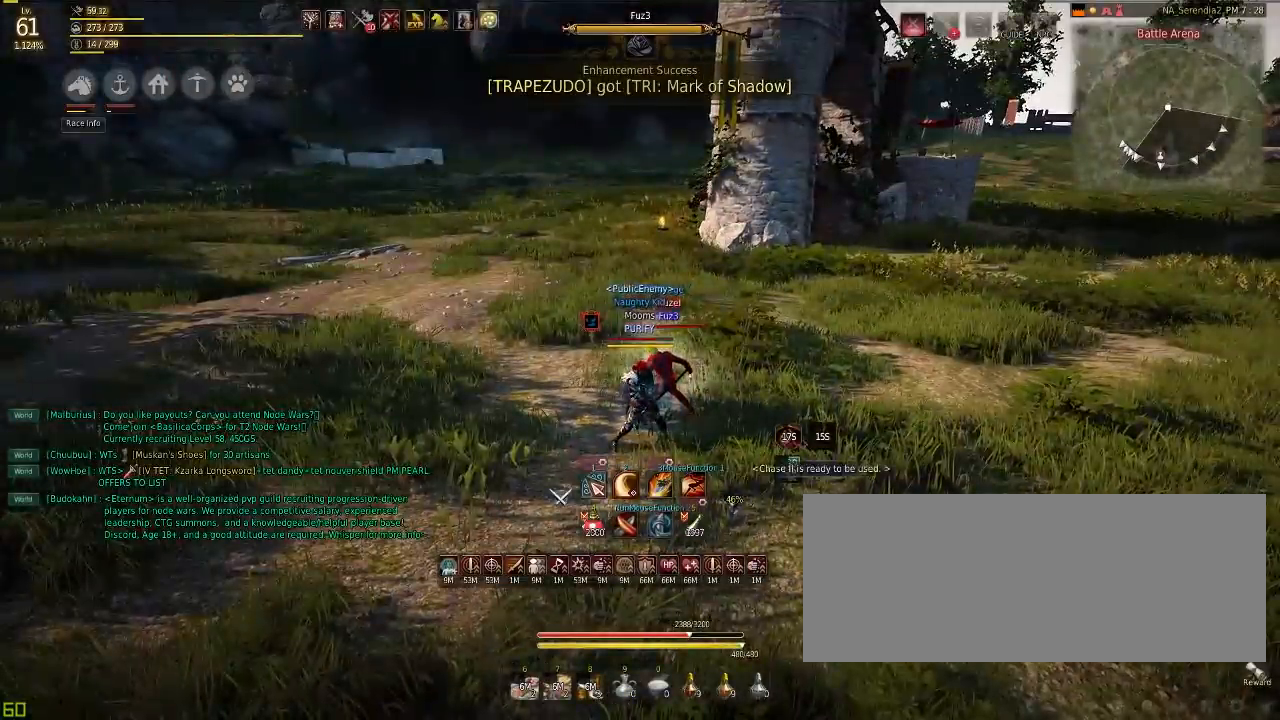
{"keys": [], "mouse": [], "events": []}